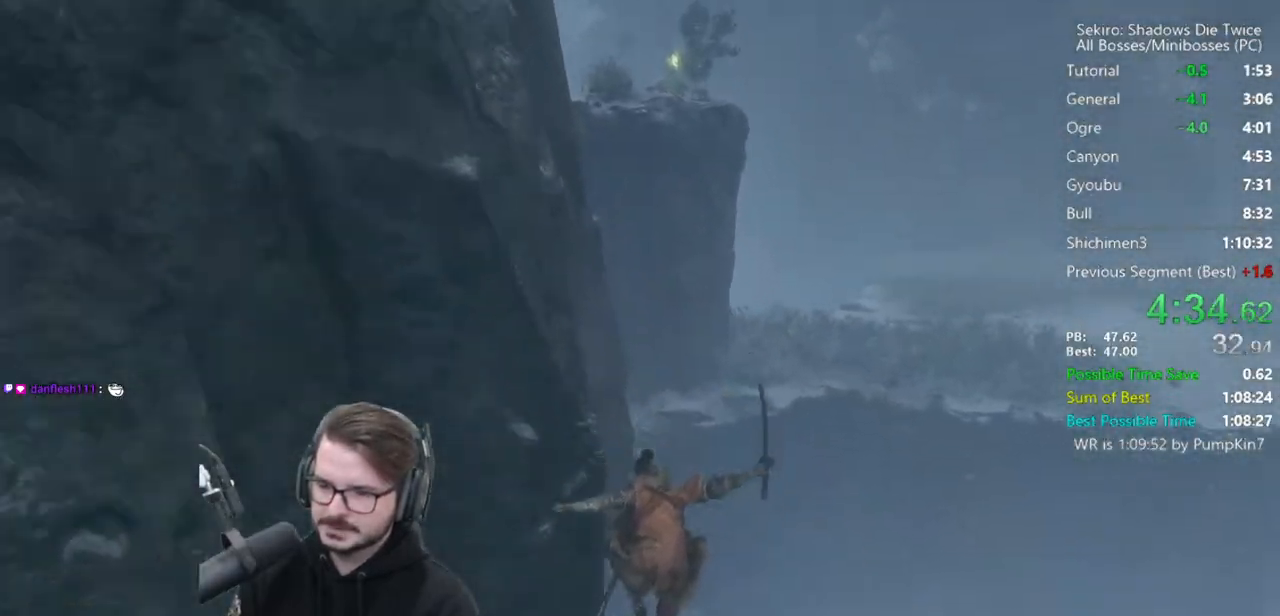
Gameplay with a controller (Xbox layout); each line is a JSON object with the inputs held at the frame after it. "events" lists button and stick changes between this image and that frame as [ms after this image, input, new state], when the widget could be followed in between.
{"buttons": [], "left_stick": "center", "right_stick": "down-right", "events": [[133, "right_stick", "right"], [233, "left_stick", "center"], [367, "right_stick", "down-right"]]}
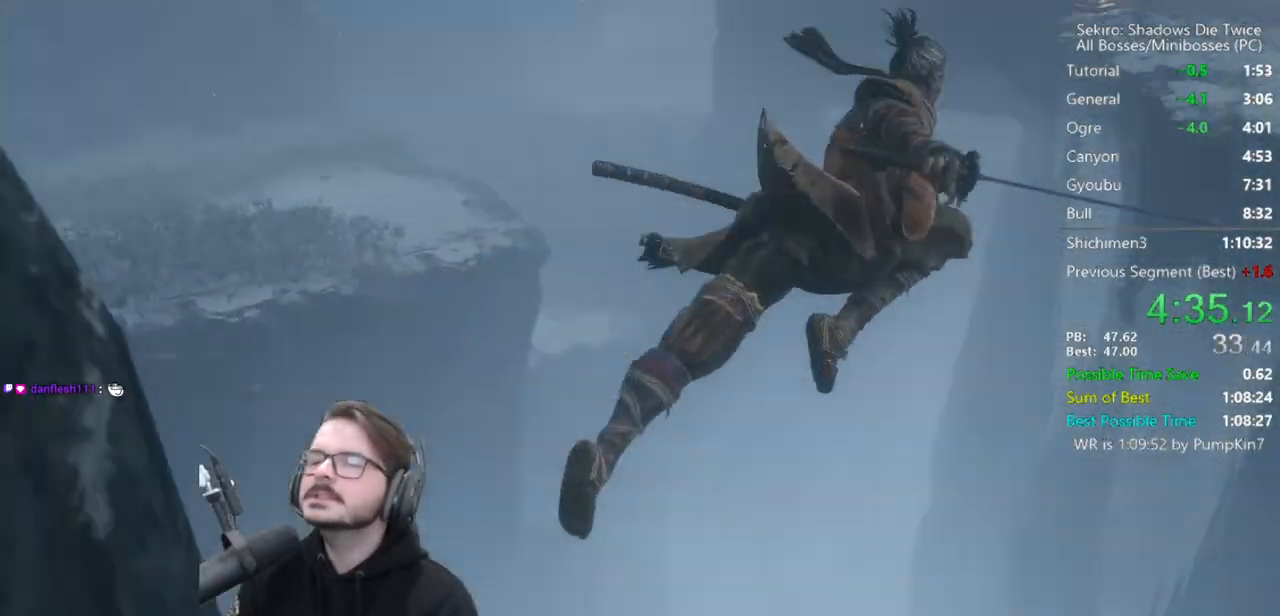
{"buttons": ["L2"], "left_stick": "center", "right_stick": "center", "events": [[200, "right_stick", "center"], [267, "L2", "down"]]}
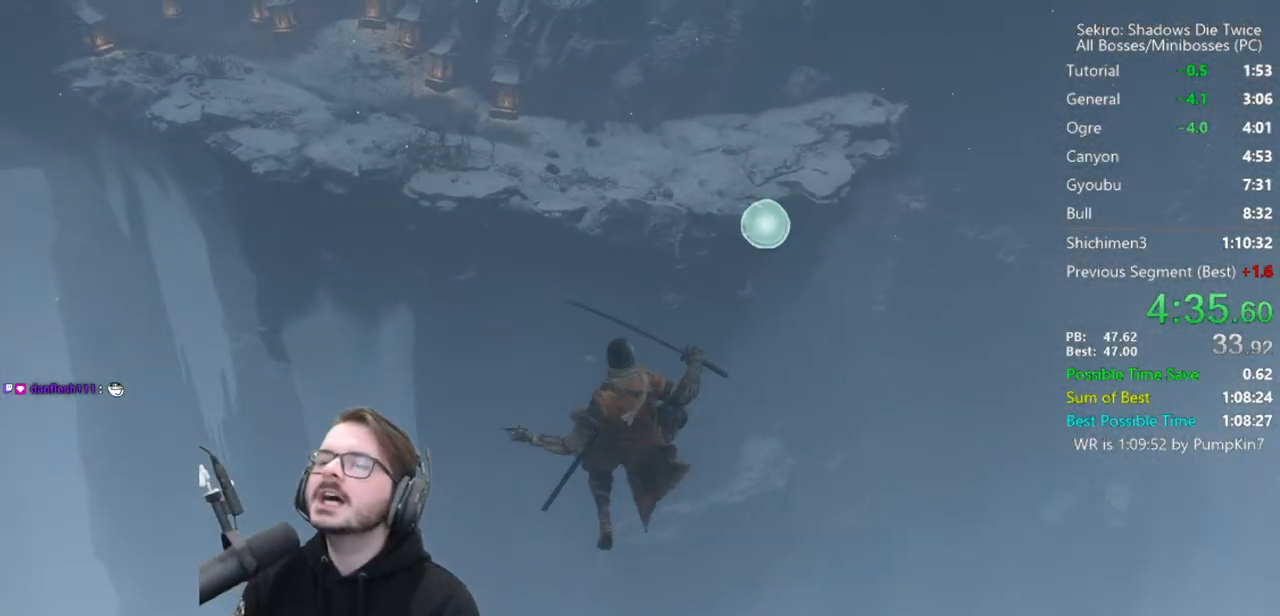
{"buttons": ["L2"], "left_stick": "center", "right_stick": "center", "events": []}
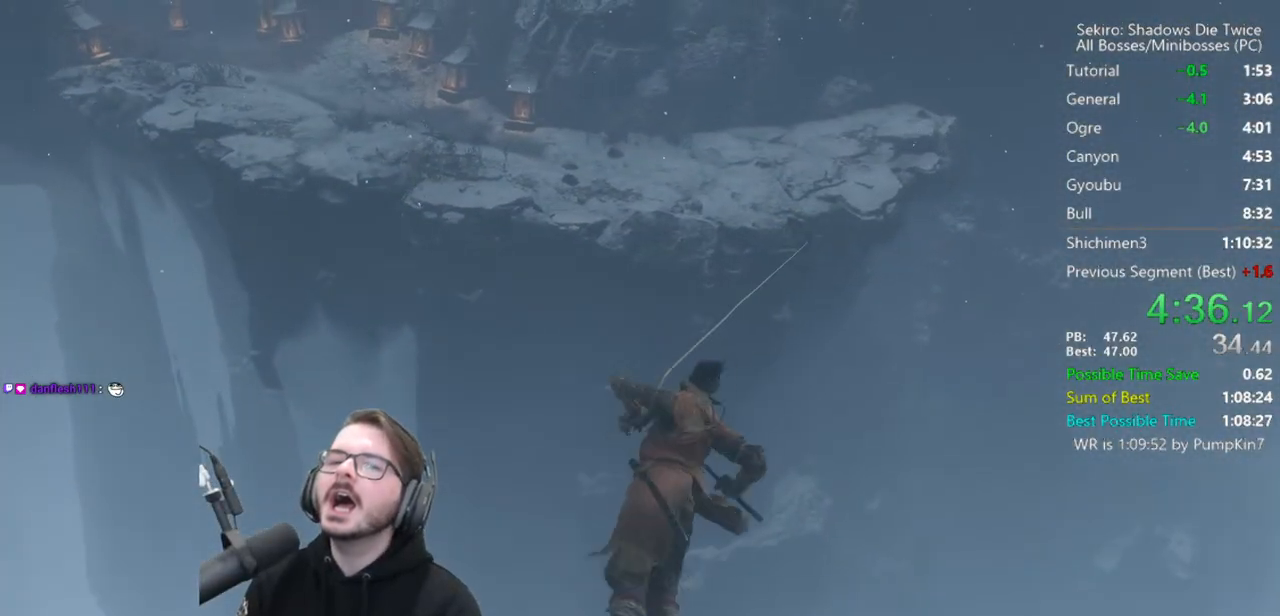
{"buttons": ["B"], "left_stick": "center", "right_stick": "left", "events": [[167, "L2", "up"], [300, "right_stick", "left"], [367, "B", "down"]]}
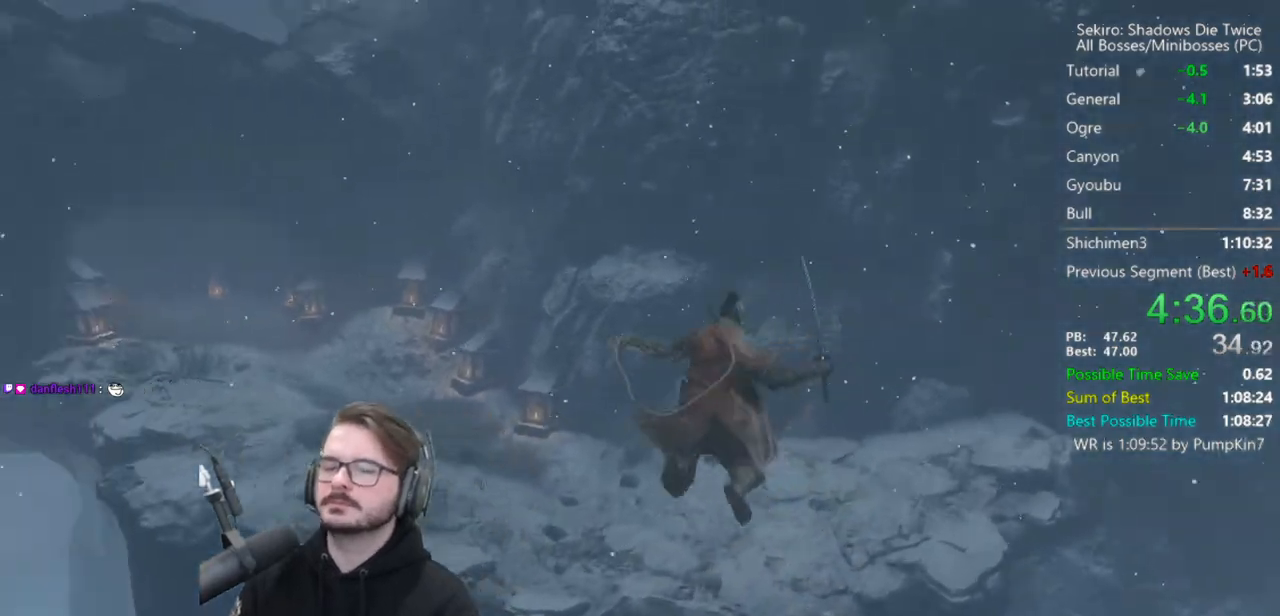
{"buttons": ["B"], "left_stick": "up", "right_stick": "up-left", "events": [[33, "left_stick", "up"], [467, "right_stick", "up-left"]]}
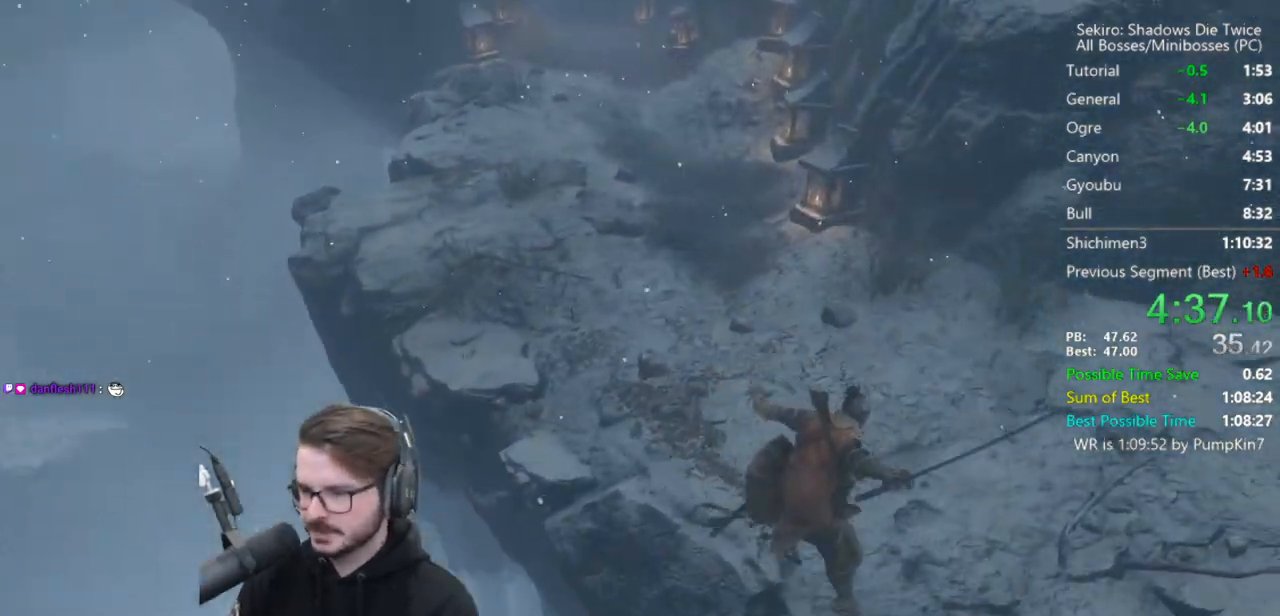
{"buttons": ["B"], "left_stick": "up", "right_stick": "up-left", "events": [[167, "right_stick", "center"], [500, "right_stick", "up-left"]]}
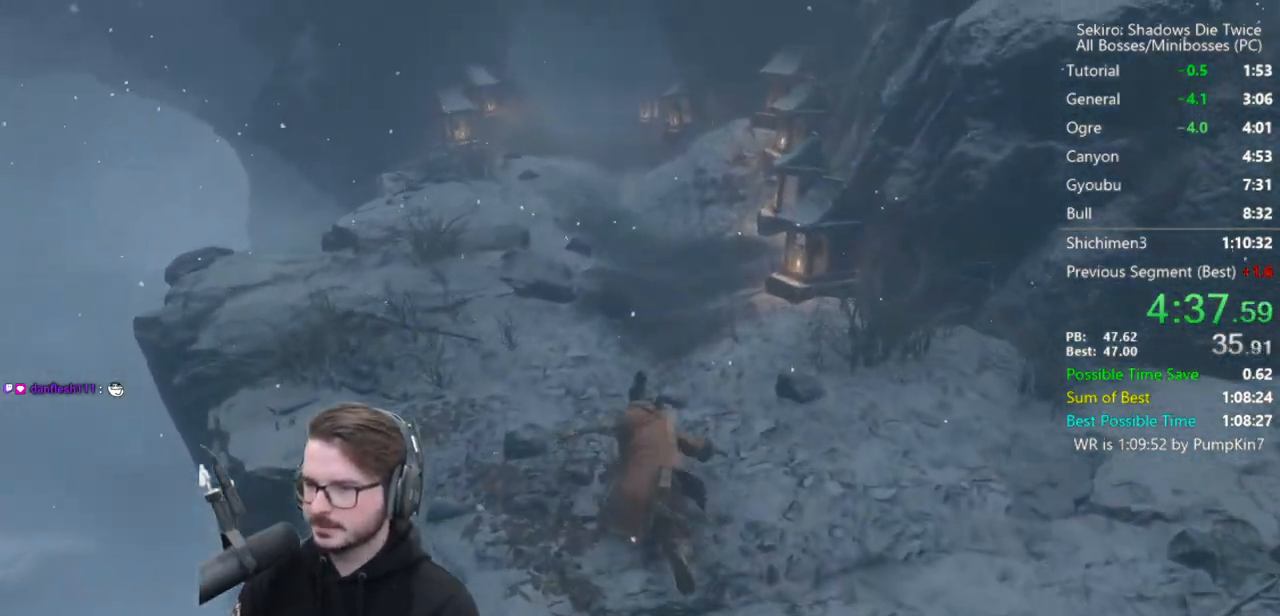
{"buttons": ["B"], "left_stick": "up", "right_stick": "down-left", "events": [[367, "right_stick", "down-left"]]}
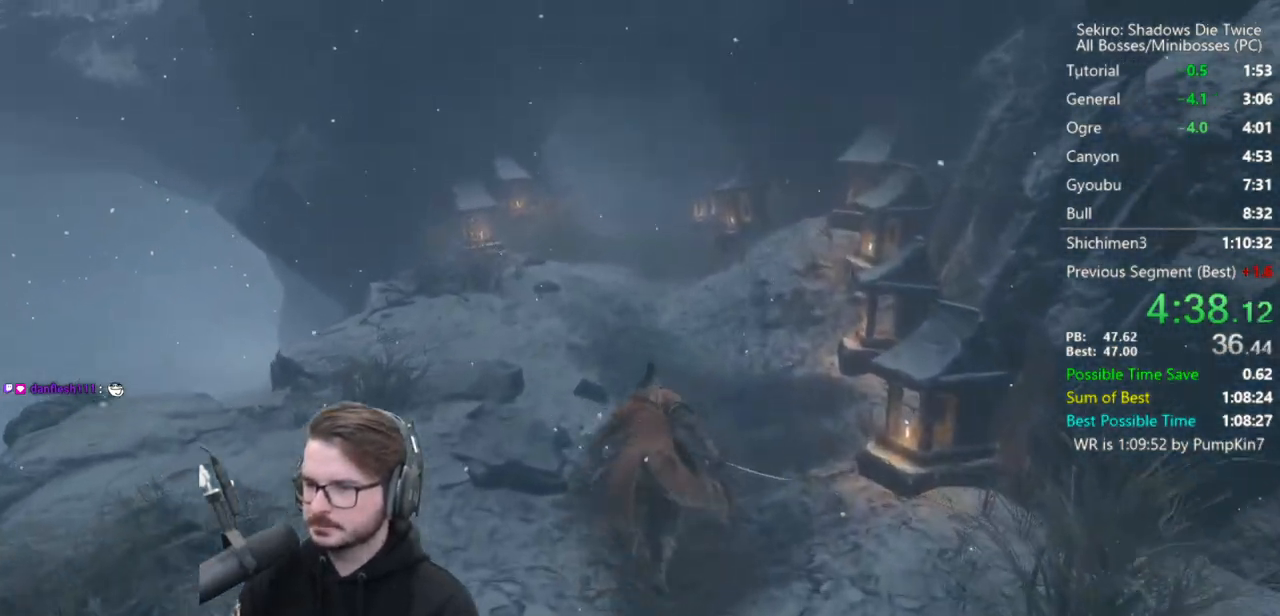
{"buttons": ["B"], "left_stick": "up", "right_stick": "down-left", "events": []}
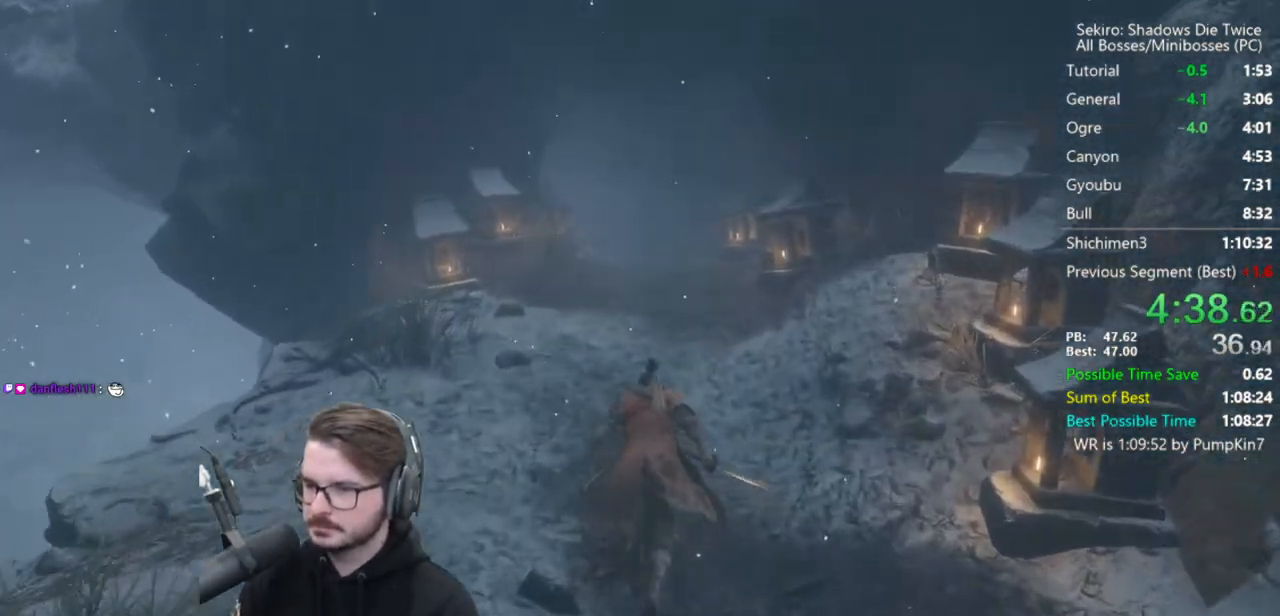
{"buttons": ["B"], "left_stick": "up", "right_stick": "down-left", "events": []}
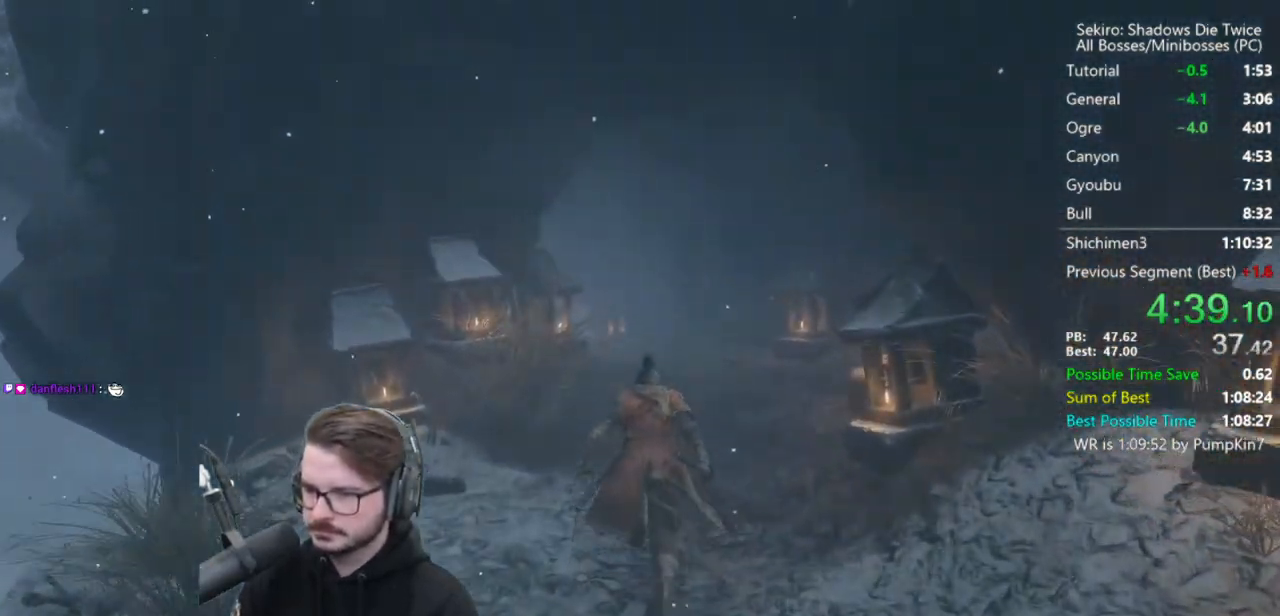
{"buttons": ["B"], "left_stick": "up", "right_stick": "down-left", "events": []}
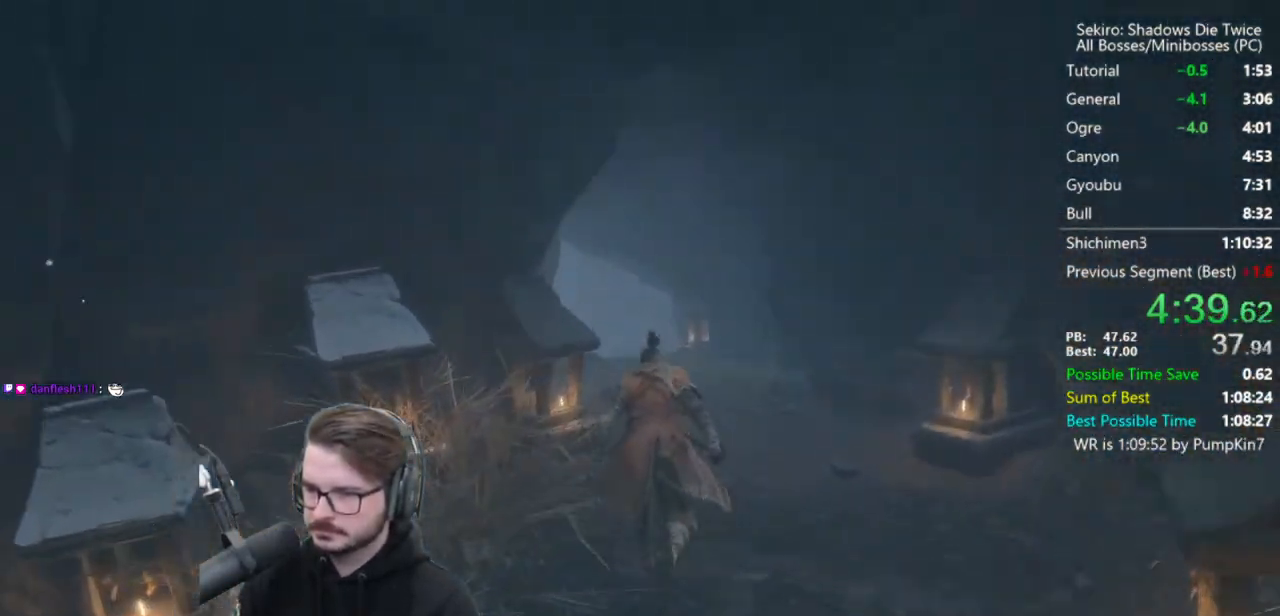
{"buttons": ["B"], "left_stick": "up", "right_stick": "down-left", "events": []}
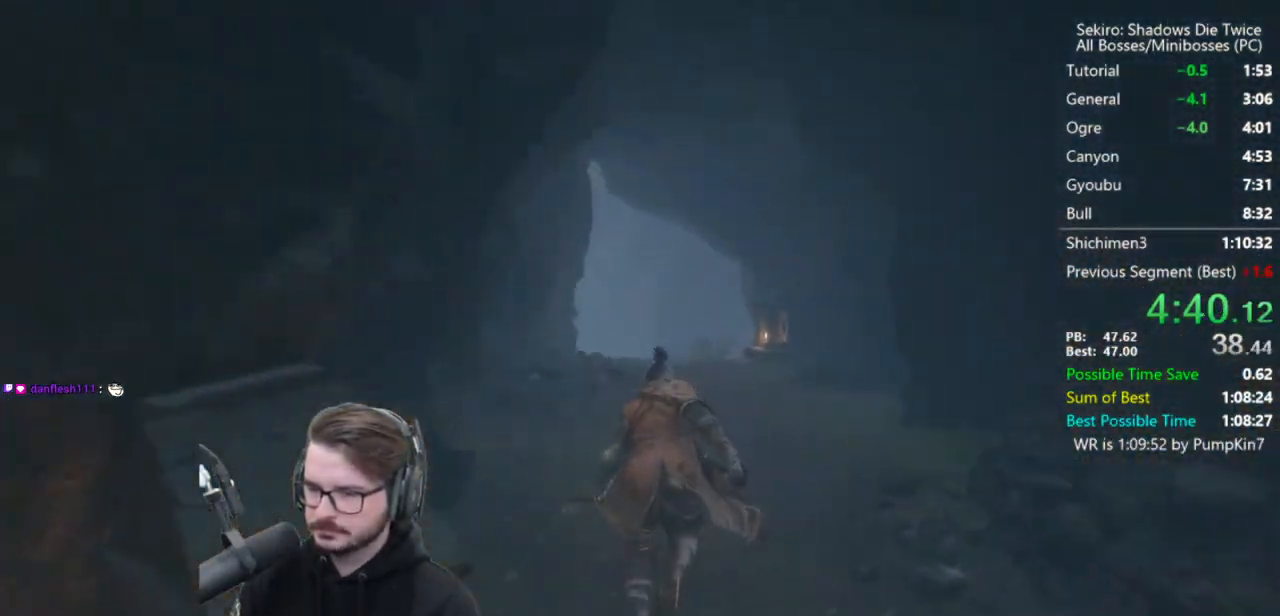
{"buttons": ["B"], "left_stick": "up", "right_stick": "down-left", "events": []}
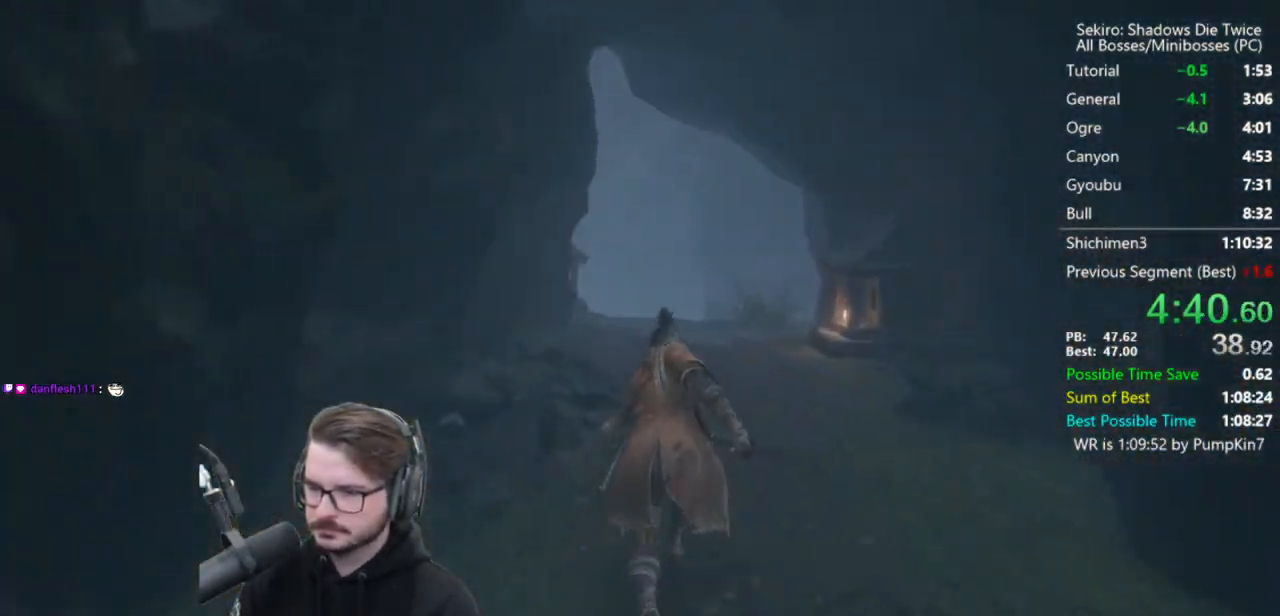
{"buttons": ["B"], "left_stick": "up", "right_stick": "down-left", "events": []}
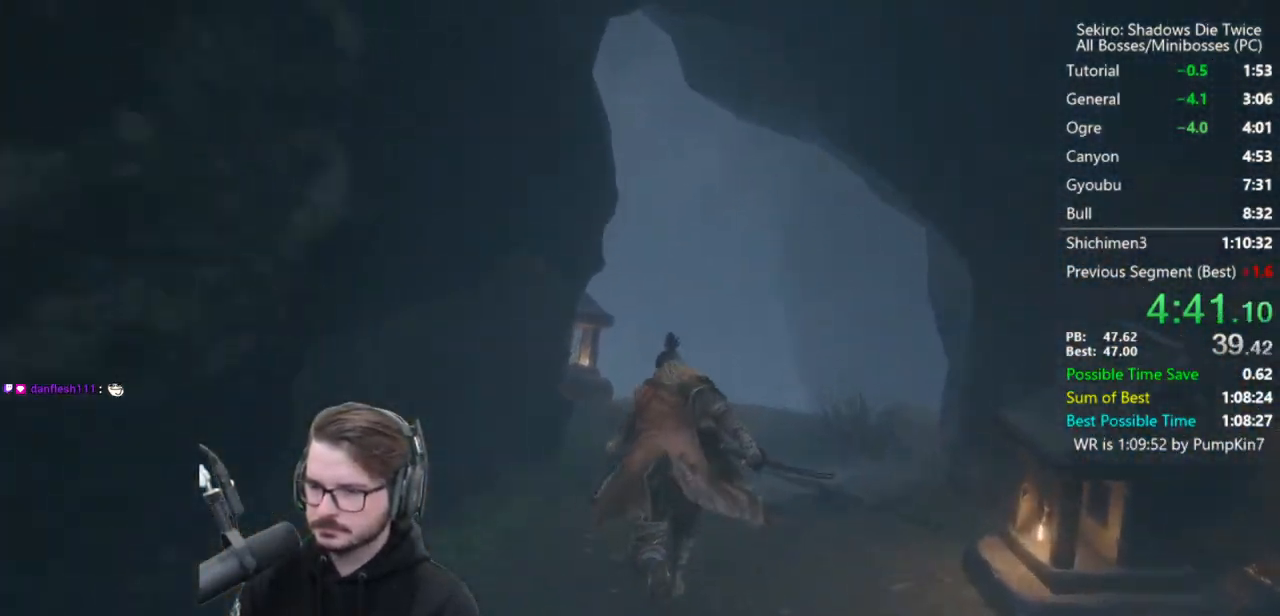
{"buttons": ["B"], "left_stick": "up", "right_stick": "down-left", "events": []}
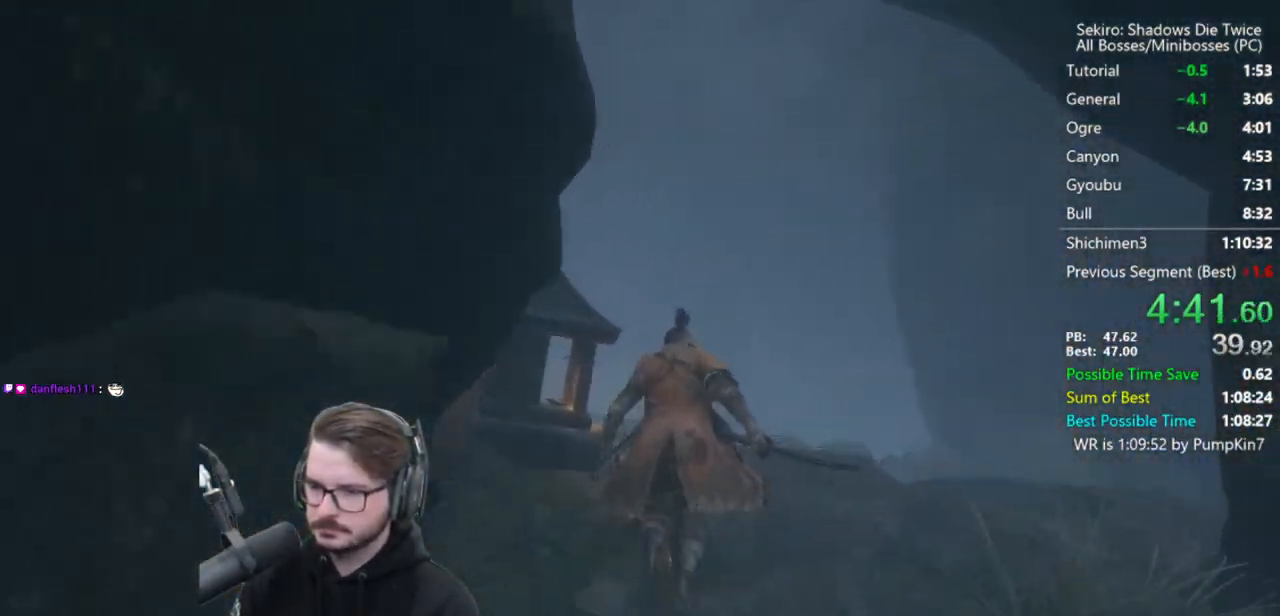
{"buttons": ["B"], "left_stick": "up", "right_stick": "left", "events": [[367, "right_stick", "left"]]}
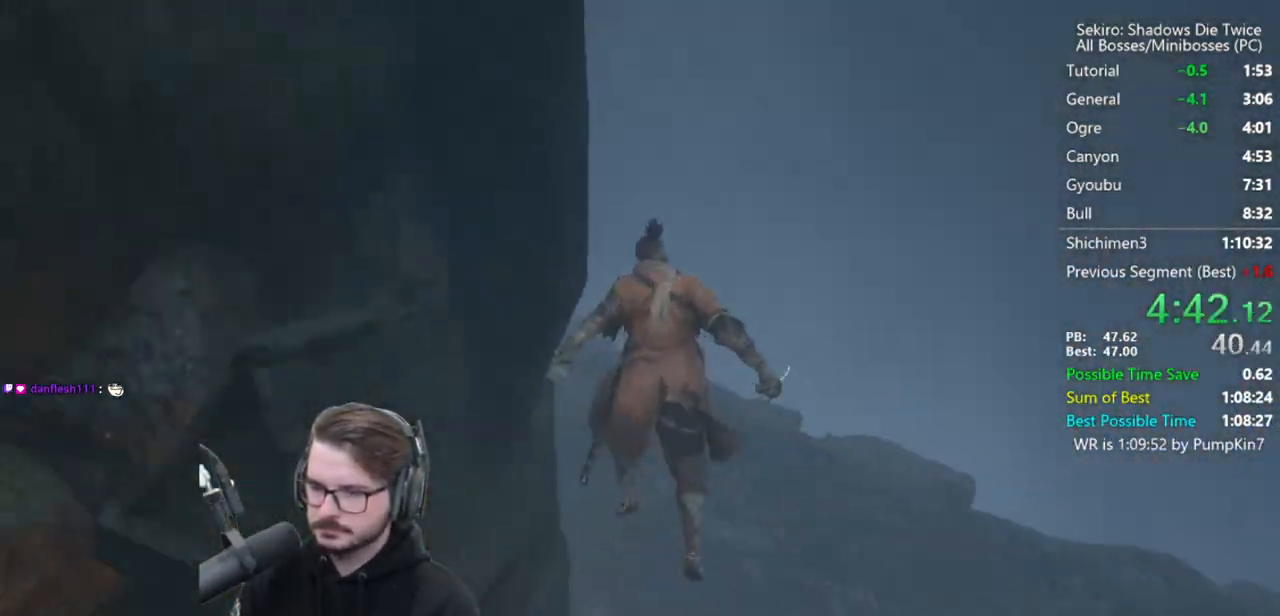
{"buttons": ["B"], "left_stick": "up", "right_stick": "left", "events": []}
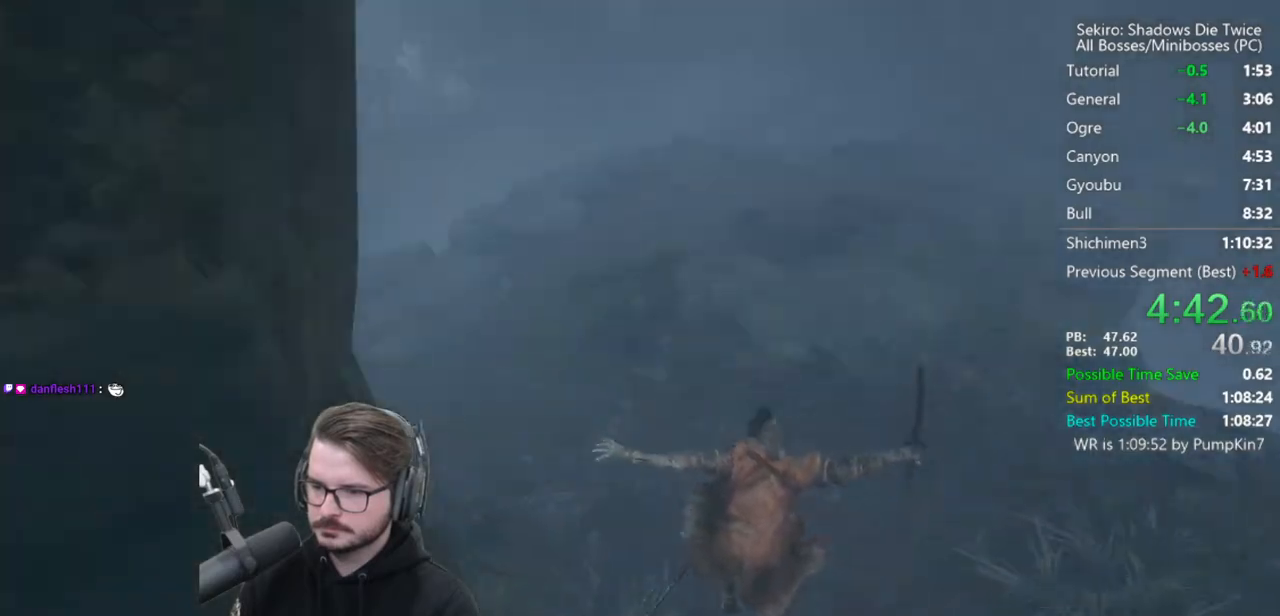
{"buttons": ["B"], "left_stick": "up", "right_stick": "down", "events": [[100, "right_stick", "center"], [333, "right_stick", "down"]]}
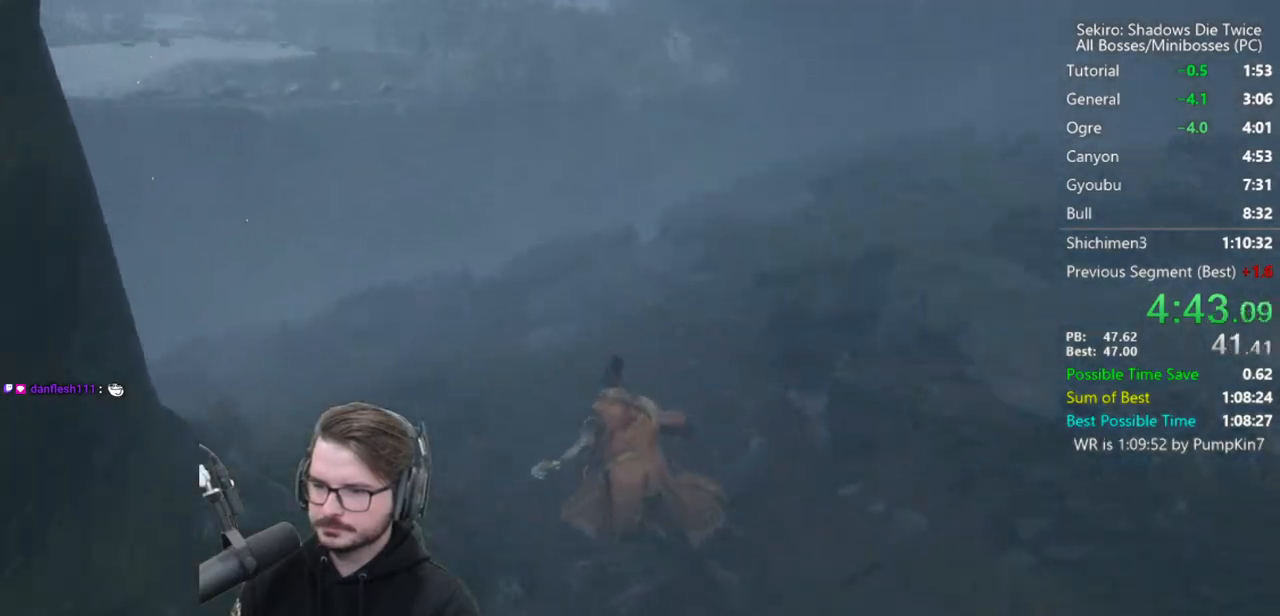
{"buttons": ["B"], "left_stick": "up", "right_stick": "center", "events": [[233, "right_stick", "center"]]}
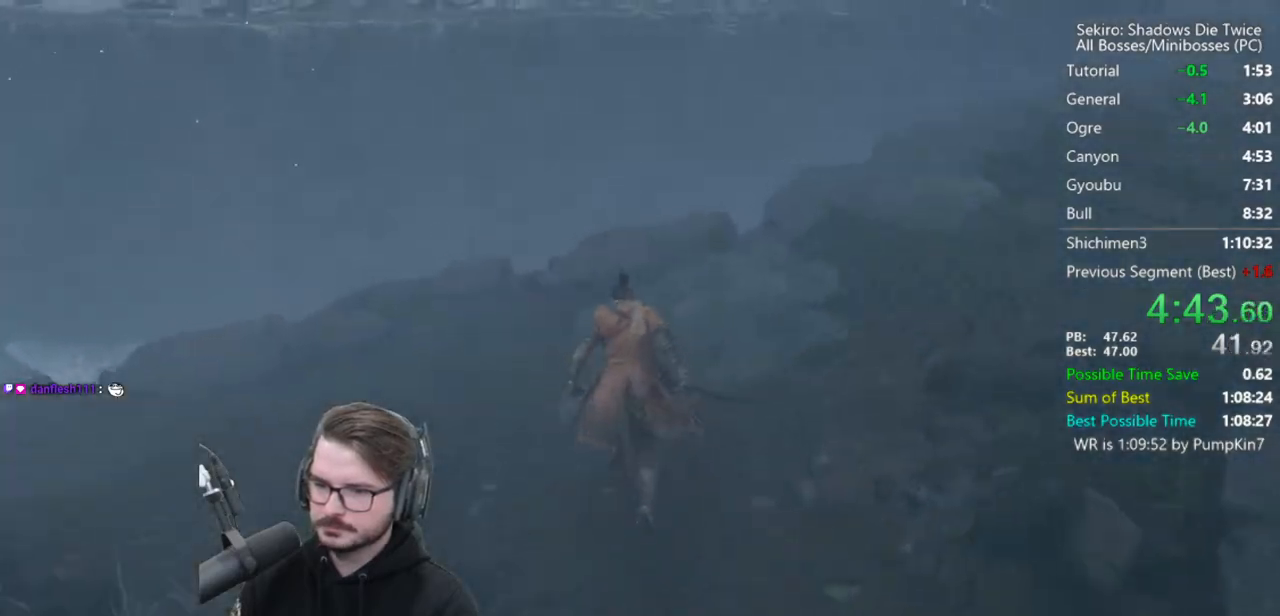
{"buttons": ["B"], "left_stick": "up", "right_stick": "center", "events": [[300, "A", "down"], [400, "A", "up"]]}
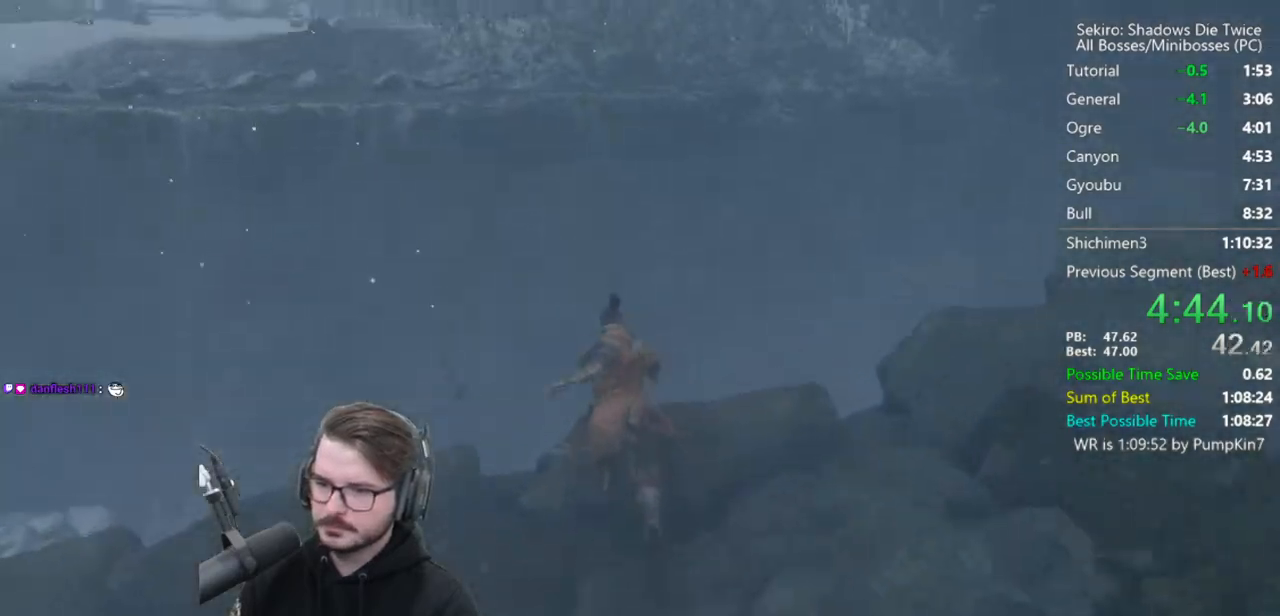
{"buttons": ["B"], "left_stick": "up", "right_stick": "down-left", "events": [[83, "right_stick", "left"], [500, "right_stick", "down-left"]]}
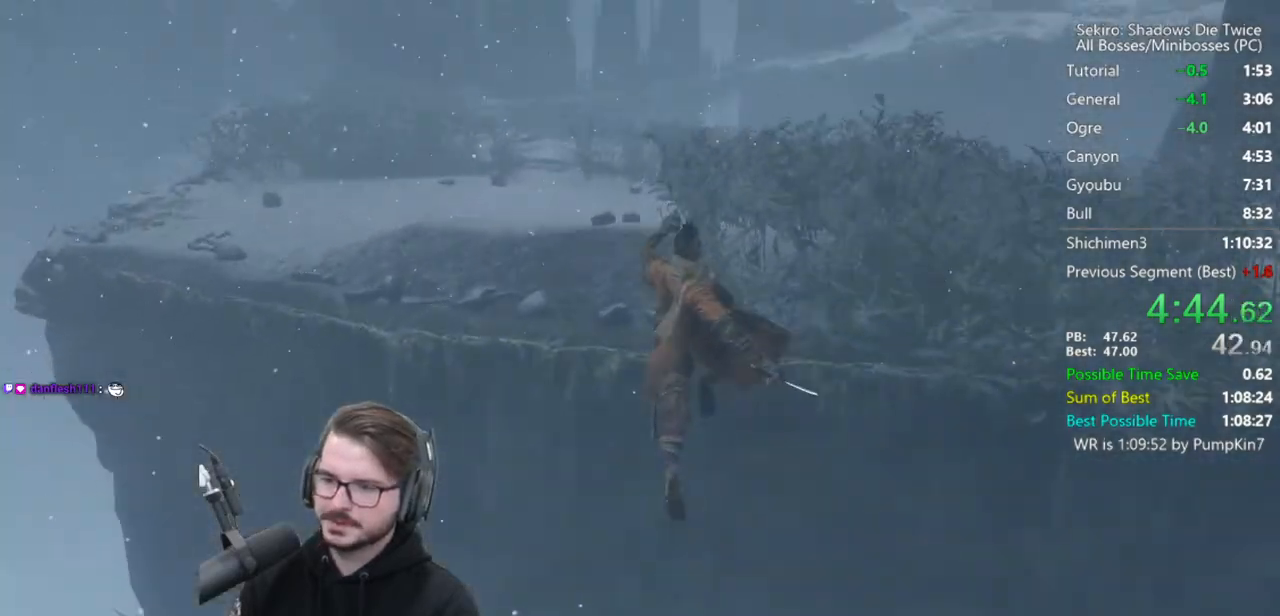
{"buttons": ["B"], "left_stick": "up", "right_stick": "right", "events": [[300, "right_stick", "center"], [500, "right_stick", "right"]]}
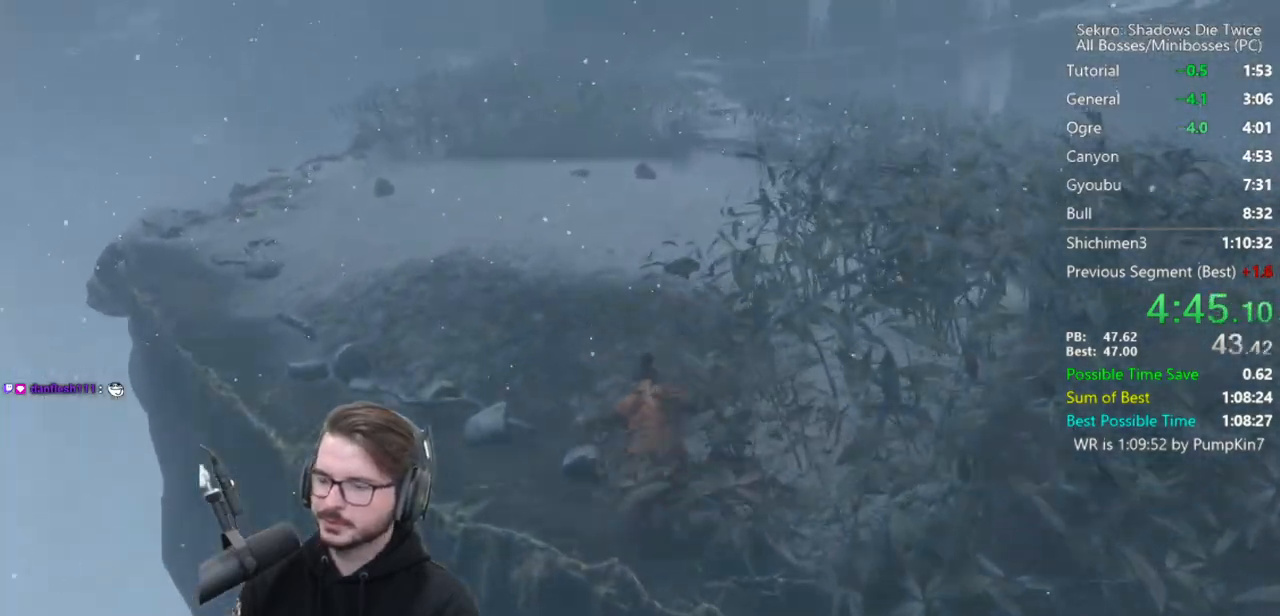
{"buttons": ["B"], "left_stick": "up", "right_stick": "right", "events": []}
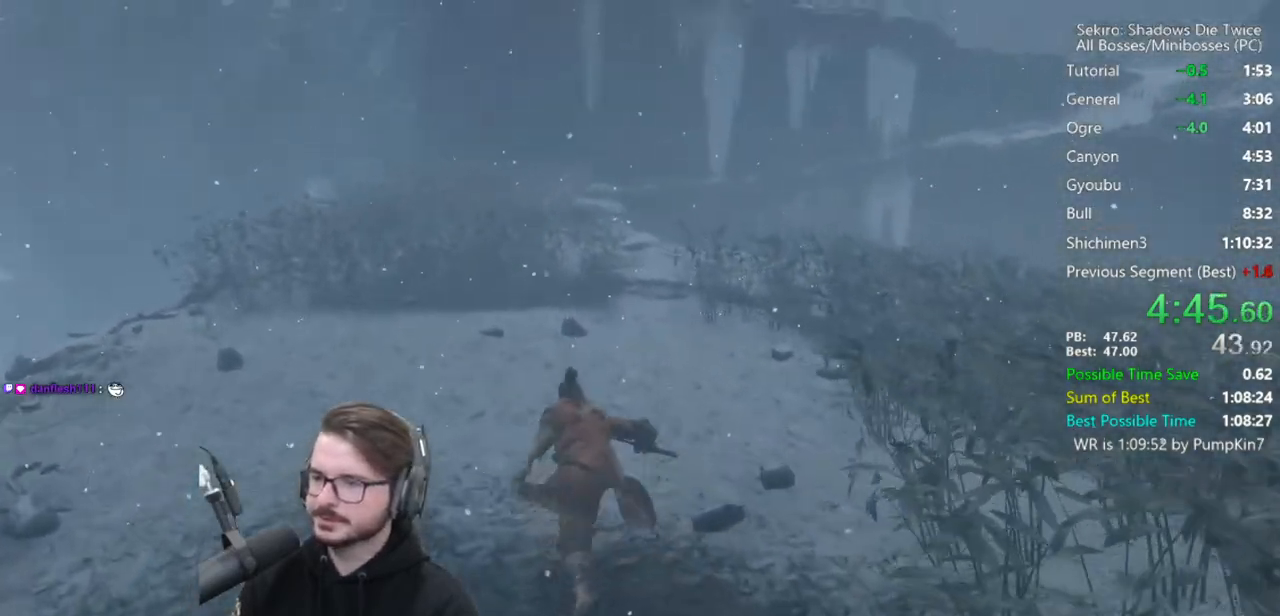
{"buttons": ["B"], "left_stick": "up", "right_stick": "right", "events": []}
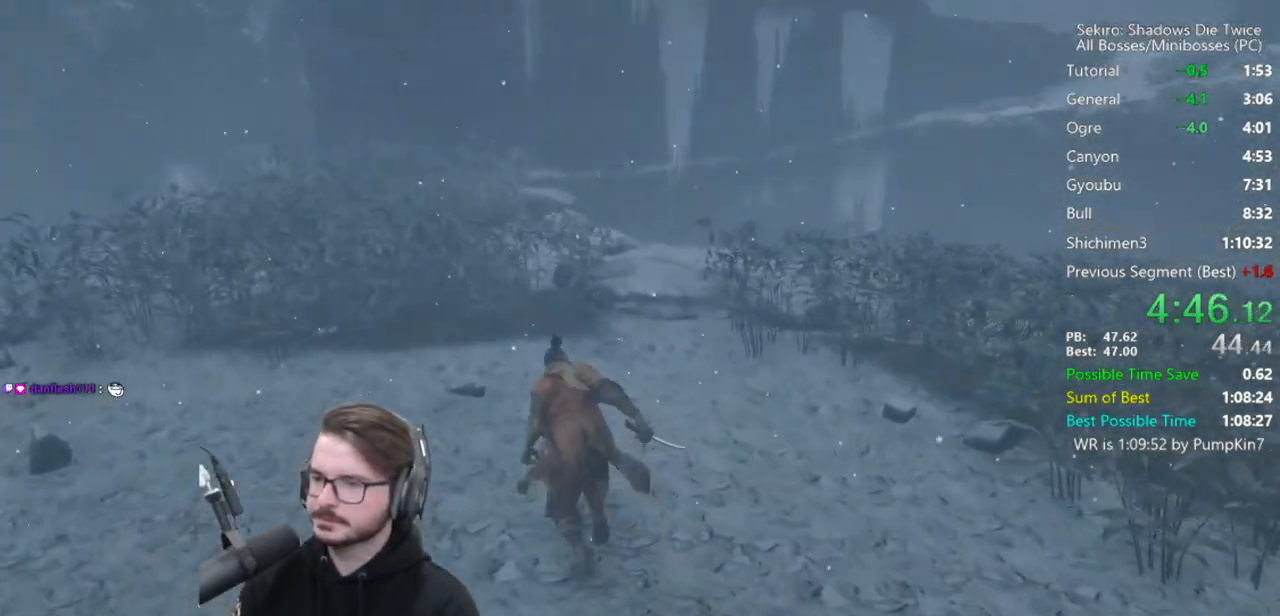
{"buttons": ["B"], "left_stick": "up", "right_stick": "right", "events": []}
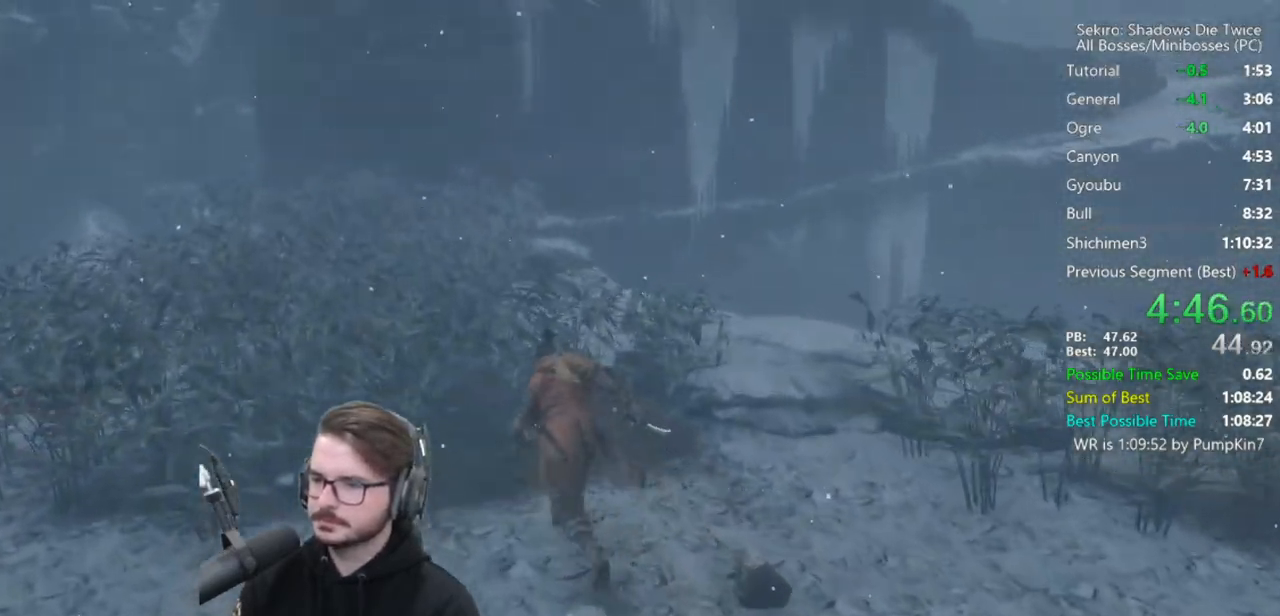
{"buttons": ["B"], "left_stick": "up", "right_stick": "right", "events": []}
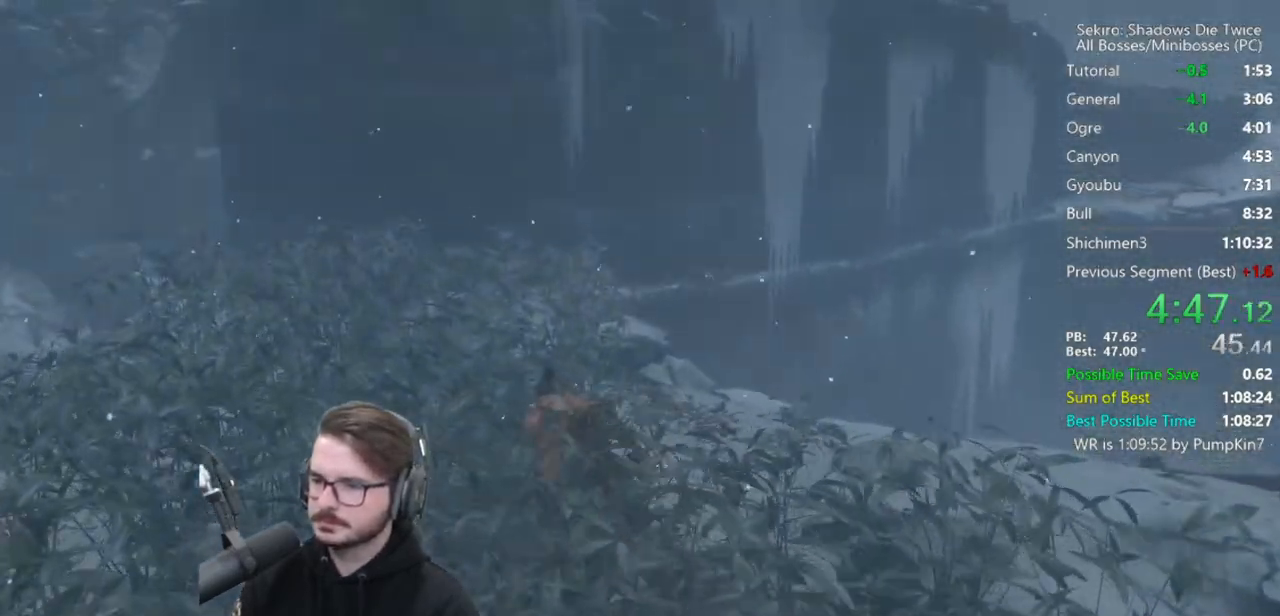
{"buttons": ["B"], "left_stick": "up", "right_stick": "right", "events": []}
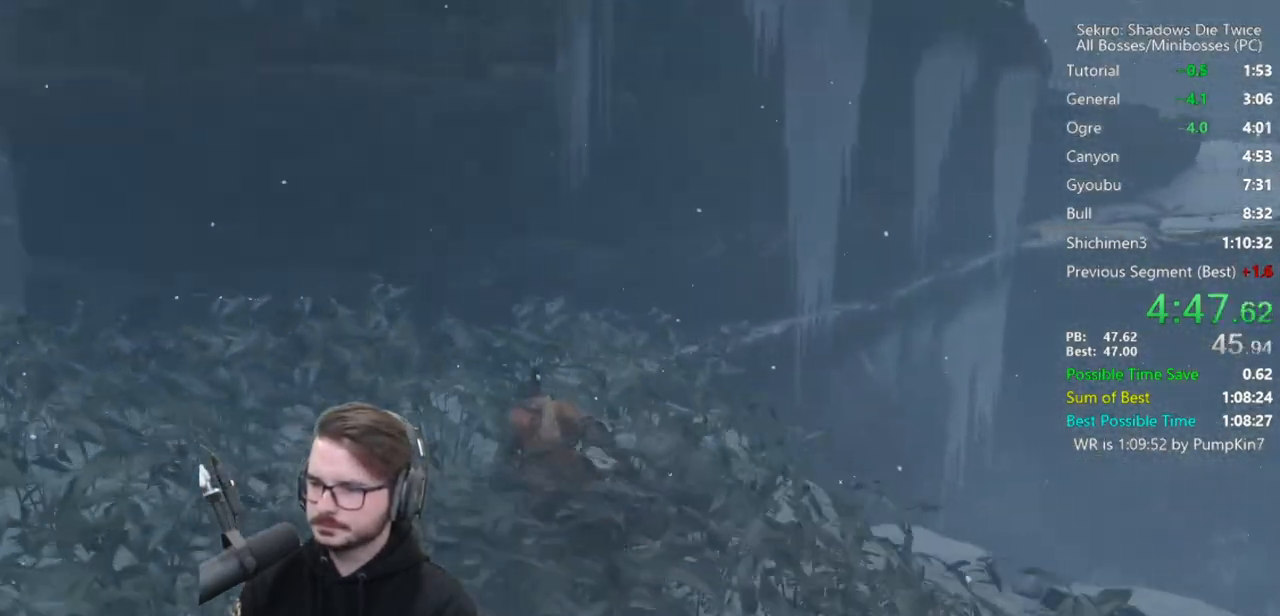
{"buttons": ["A", "B"], "left_stick": "up", "right_stick": "center", "events": [[300, "right_stick", "center"], [467, "A", "down"]]}
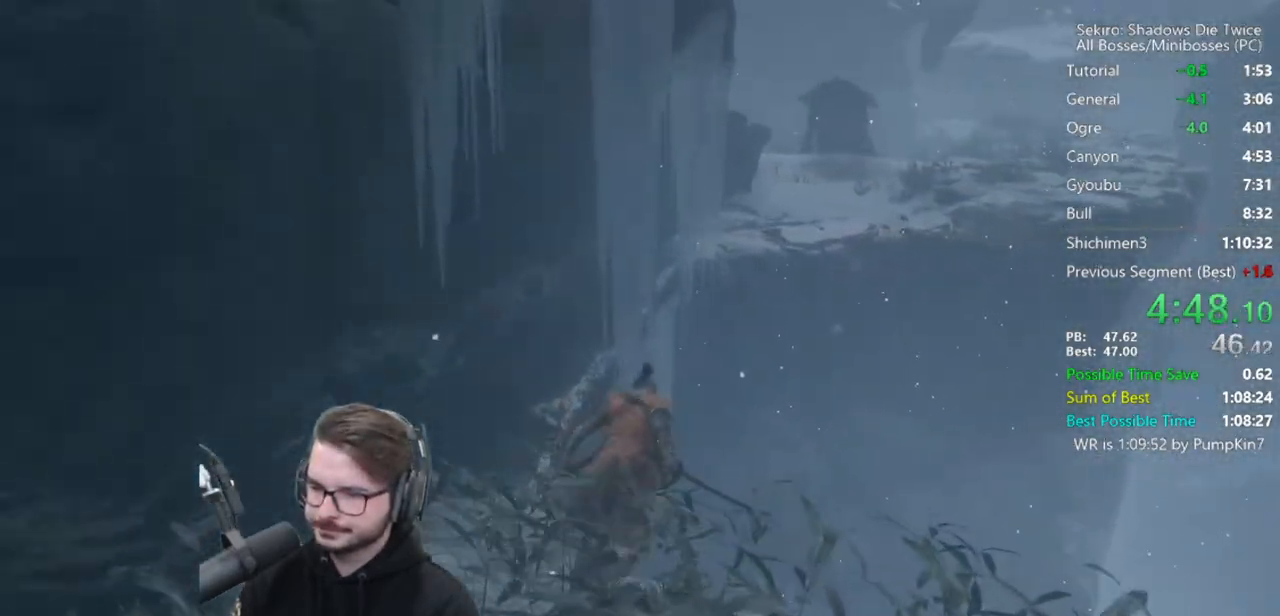
{"buttons": [], "left_stick": "up", "right_stick": "center", "events": [[67, "A", "up"], [267, "B", "up"]]}
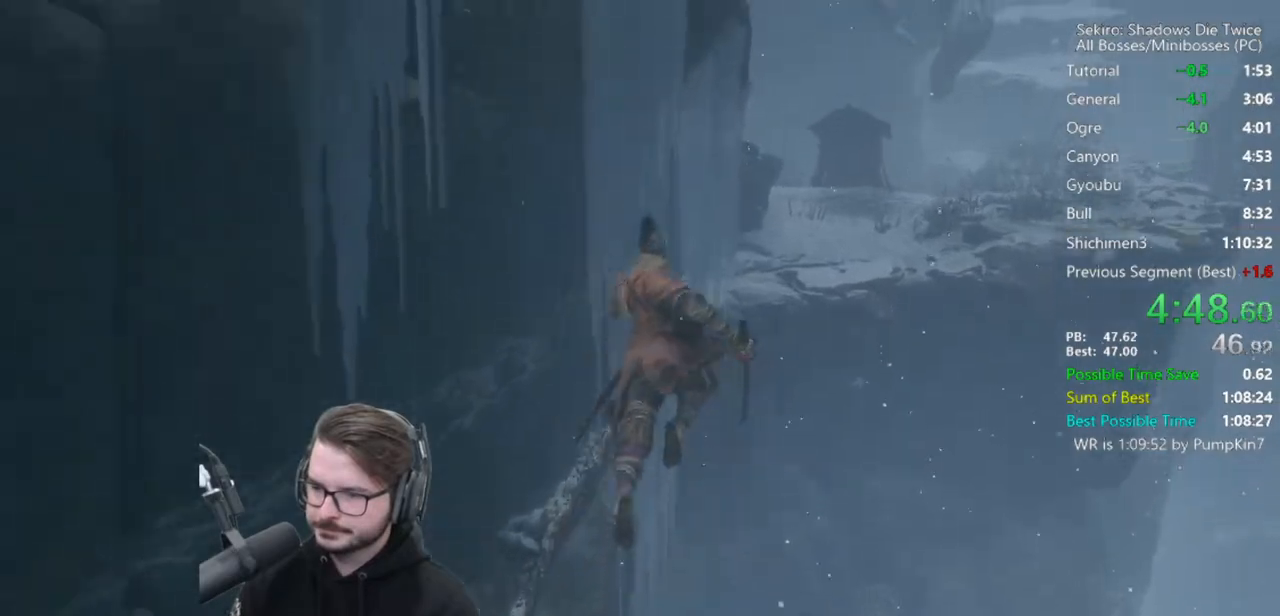
{"buttons": ["A"], "left_stick": "up", "right_stick": "center", "events": [[400, "A", "down"]]}
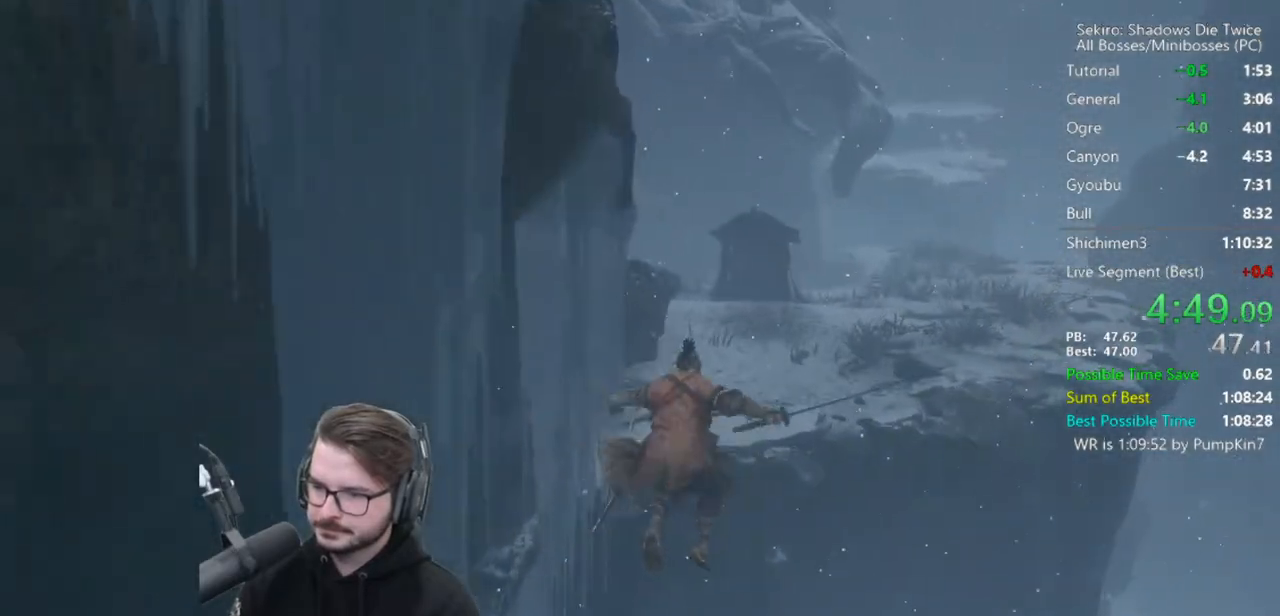
{"buttons": [], "left_stick": "up", "right_stick": "left", "events": [[33, "A", "up"], [267, "right_stick", "left"]]}